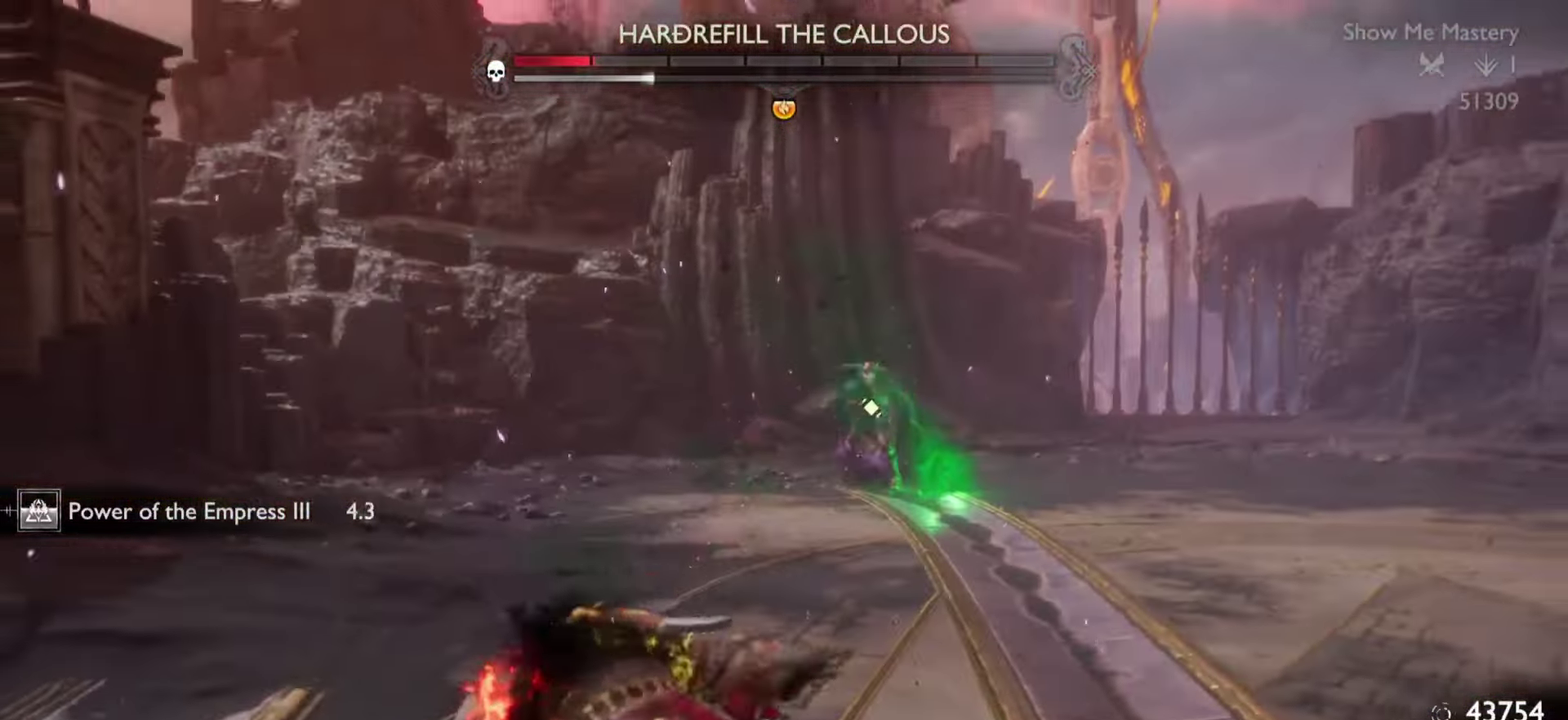
Gameplay with a controller (PlayStation layout); each line is a JSON object with the inputs held at the frame after it. "events" lists button and stick changes between this image and that frame as [ms after this image, input, new state], when the widget could be followed in between. Not read: CIRCLE CROSS DPAD_DOWN DPAD_LEFT DPAD_RIGHT DPAD_UP HOME L2 L3 R3 SELECT SQUARE START TOUCHPAD.
{"buttons": ["L1"], "left_stick": "center", "right_stick": "center"}
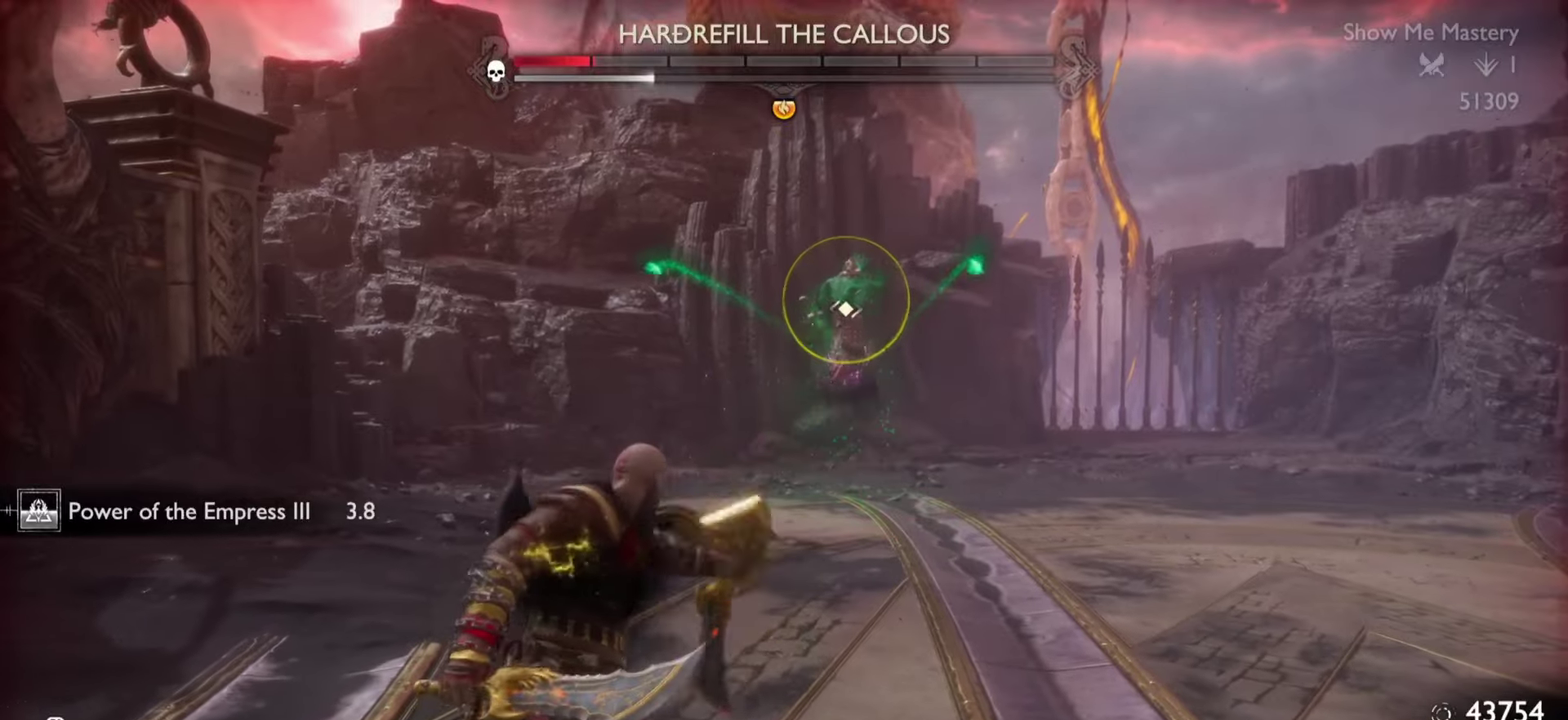
{"buttons": ["L1"], "left_stick": "center", "right_stick": "center"}
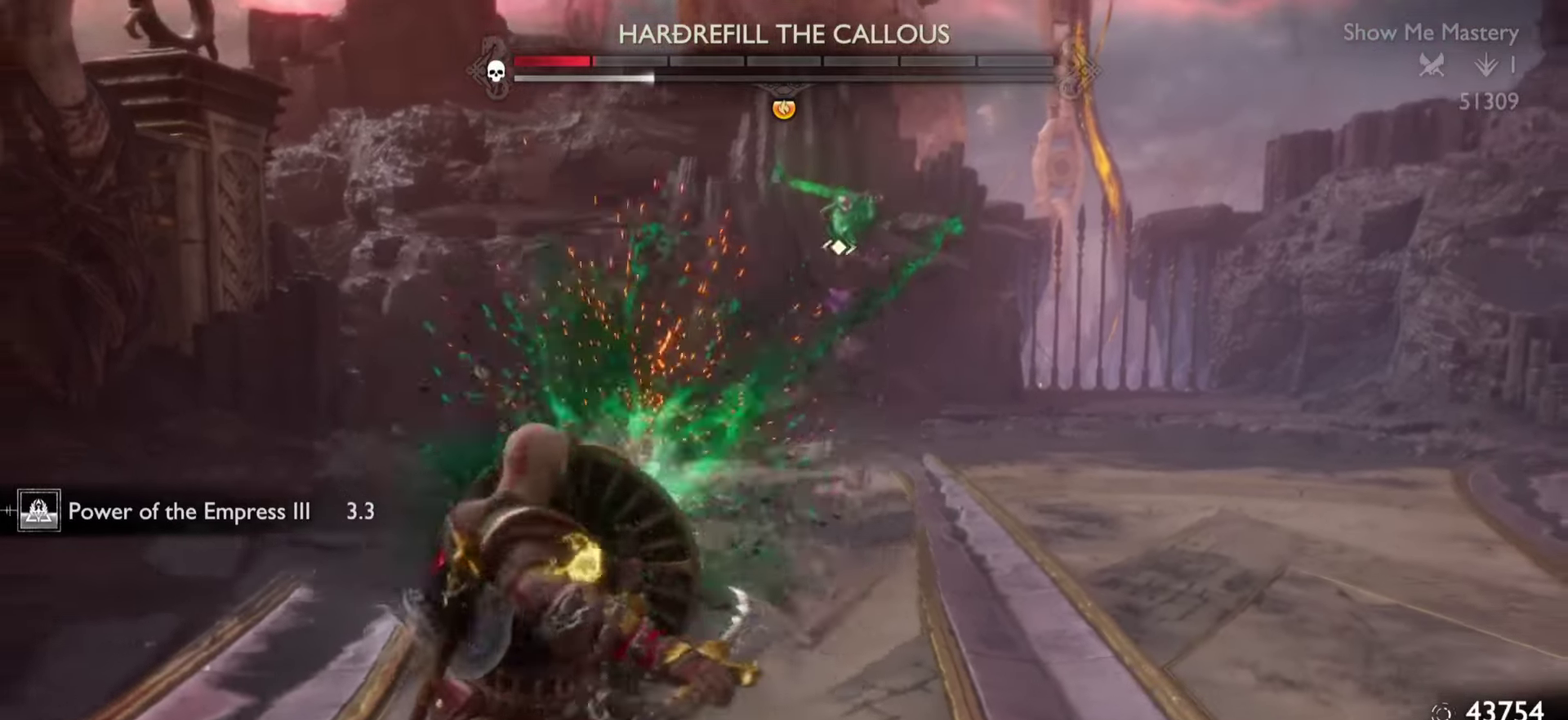
{"buttons": [], "left_stick": "center", "right_stick": "center", "events": [[16, "L1", "up"]]}
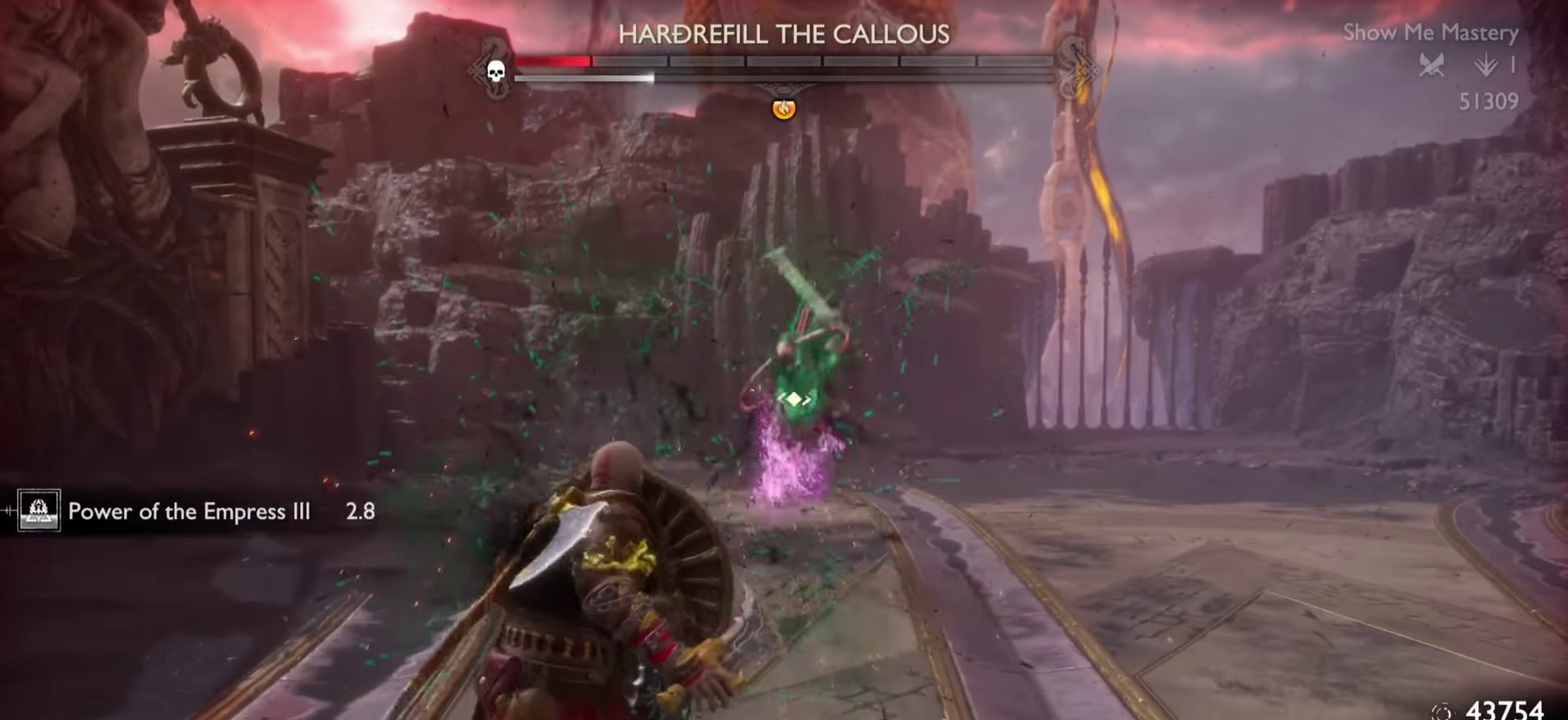
{"buttons": ["R1"], "left_stick": "center", "right_stick": "center", "events": [[117, "L1", "down"], [384, "L1", "up"], [384, "R1", "down"]]}
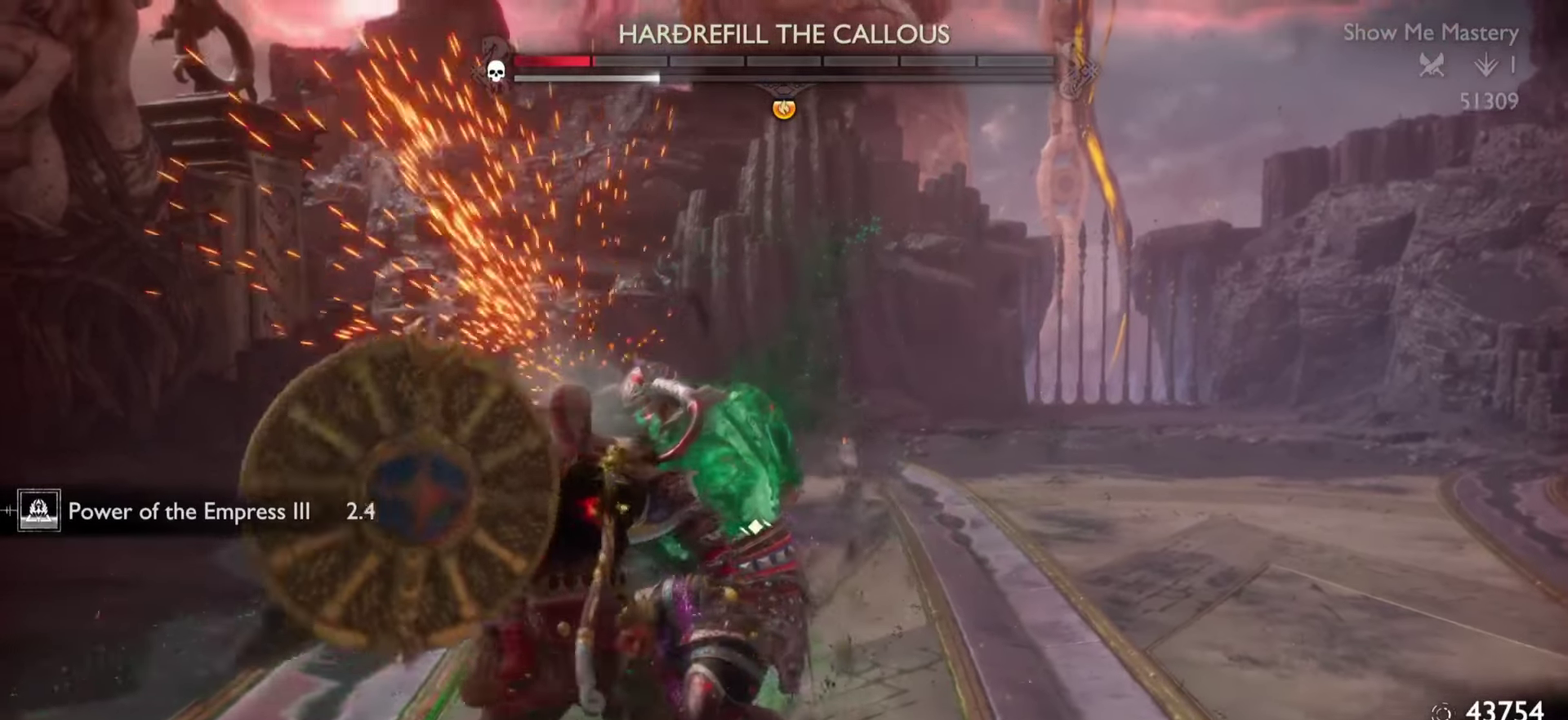
{"buttons": [], "left_stick": "center", "right_stick": "center", "events": [[16, "R1", "up"], [117, "R1", "down"], [200, "R1", "up"], [267, "R1", "down"], [384, "R1", "up"]]}
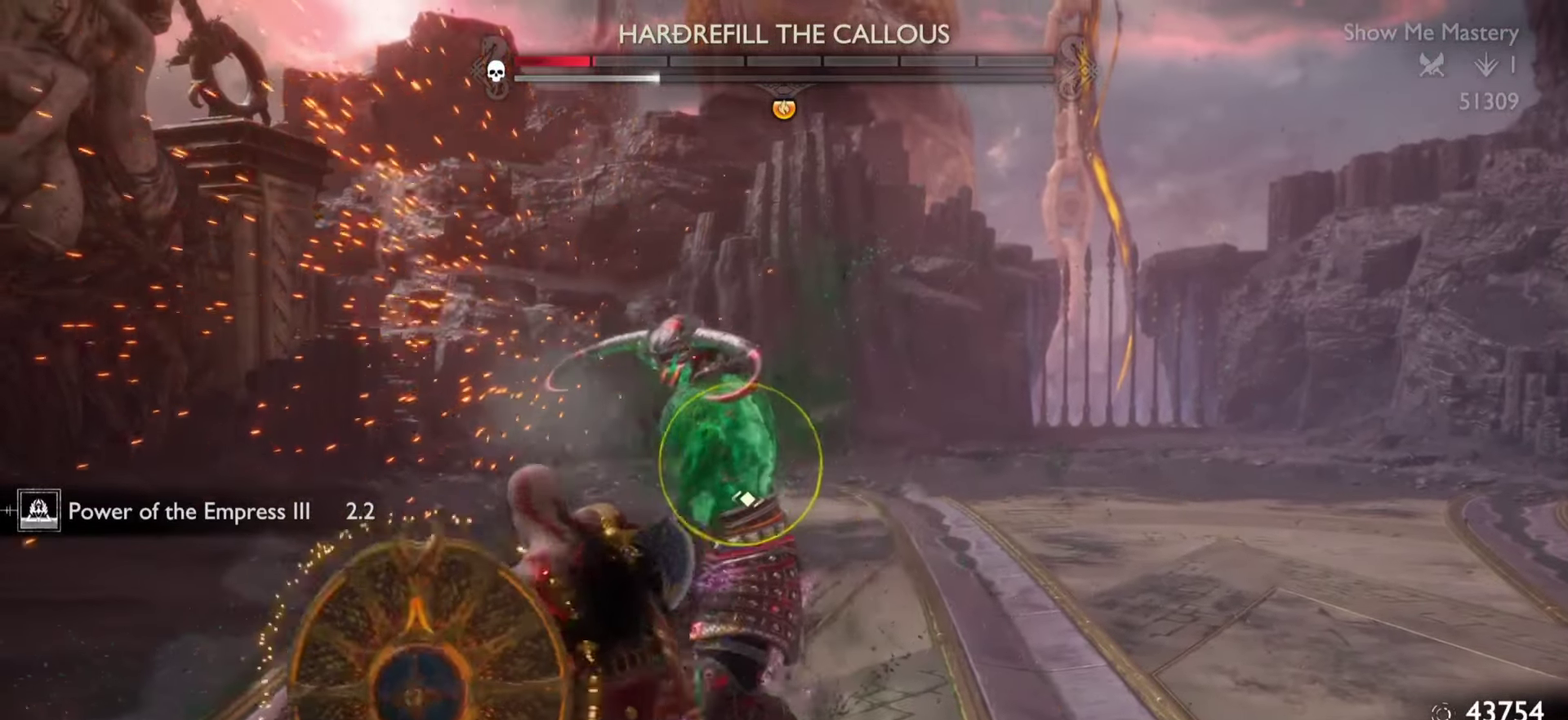
{"buttons": [], "left_stick": "center", "right_stick": "center"}
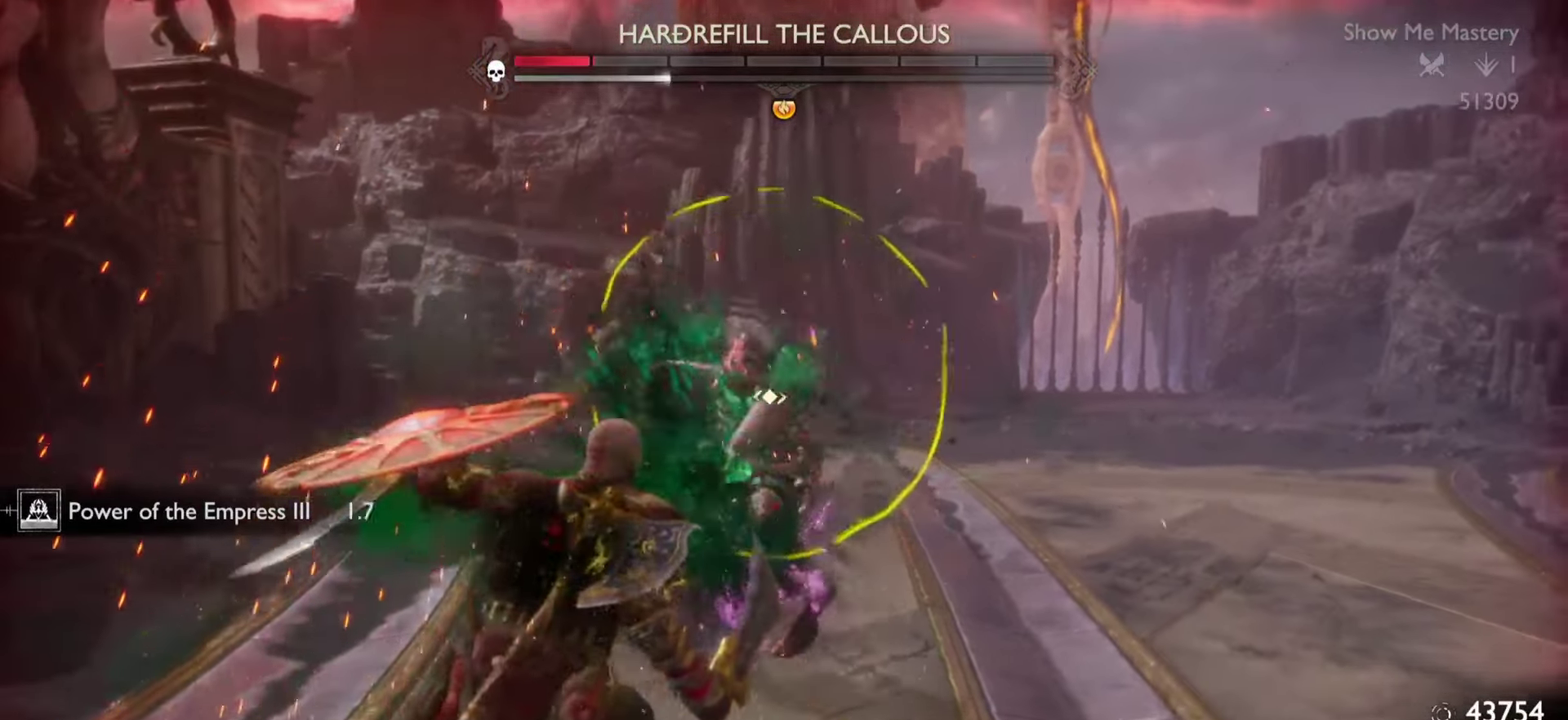
{"buttons": [], "left_stick": "center", "right_stick": "center"}
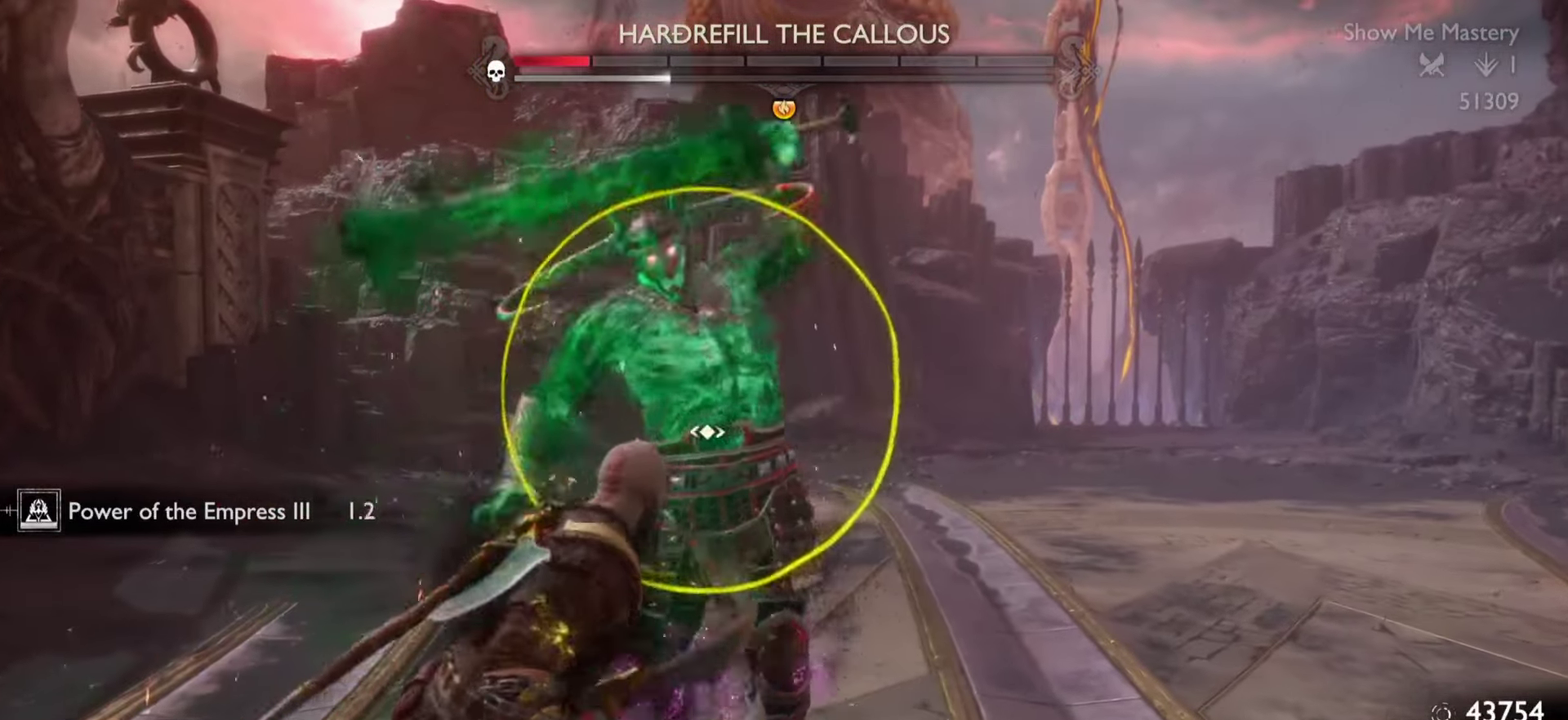
{"buttons": ["L1"], "left_stick": "center", "right_stick": "center", "events": [[351, "L1", "down"]]}
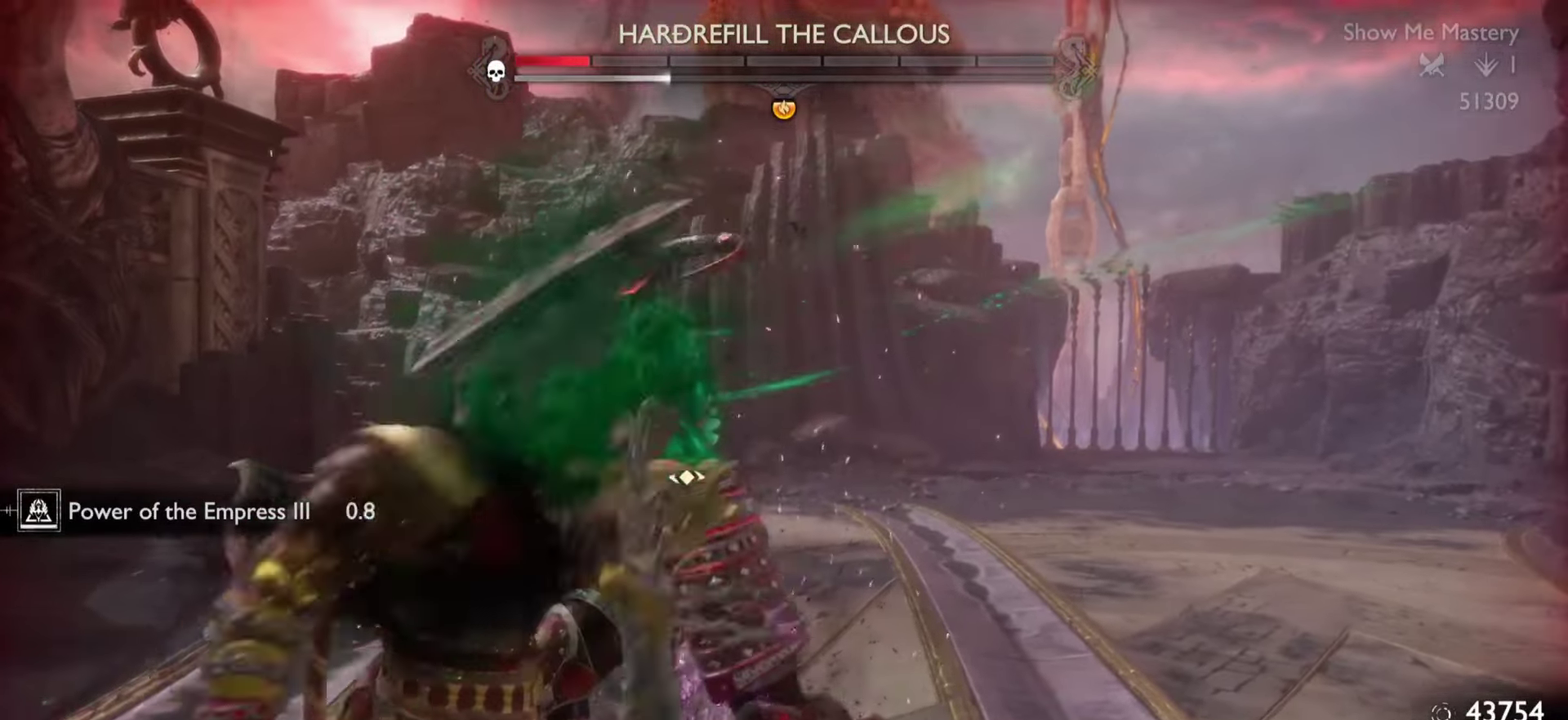
{"buttons": [], "left_stick": "center", "right_stick": "center"}
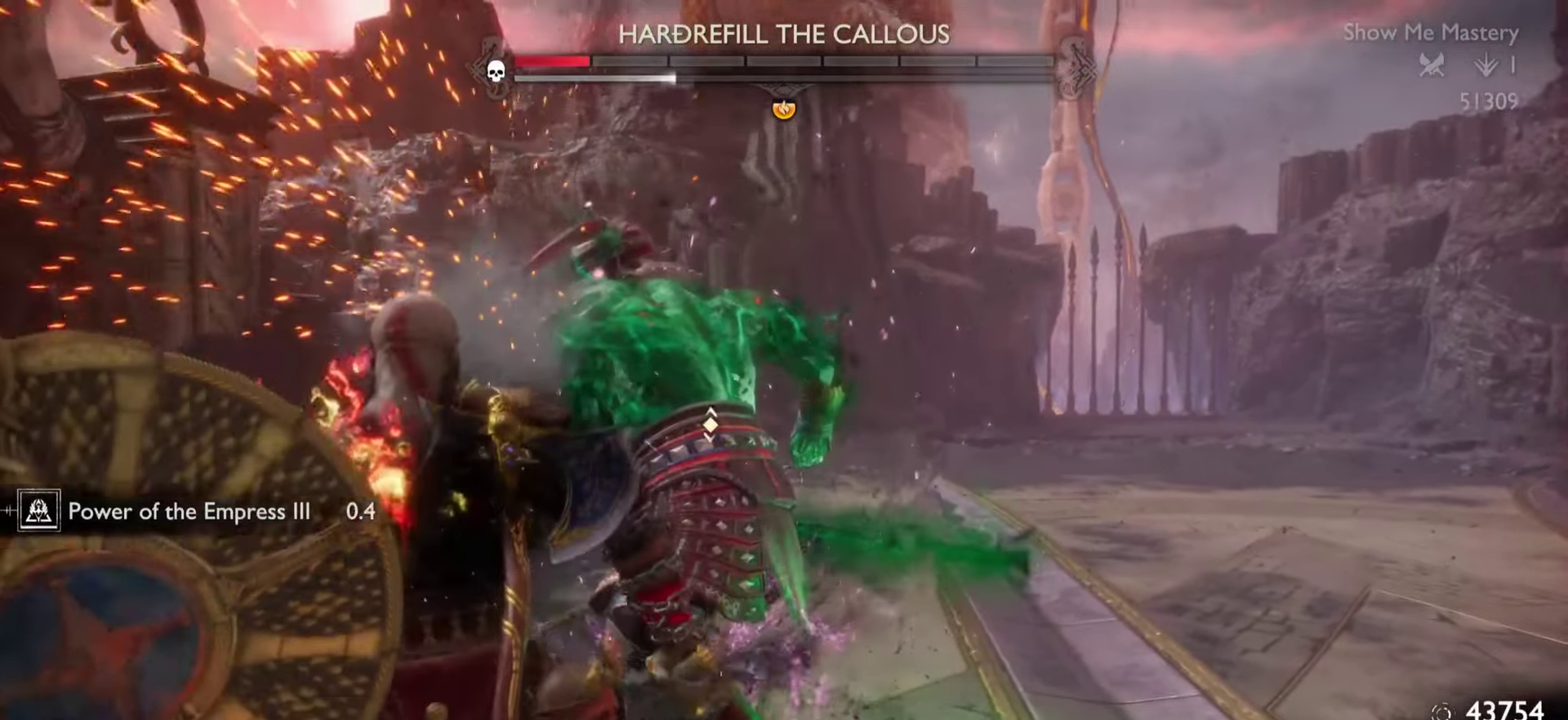
{"buttons": [], "left_stick": "center", "right_stick": "center"}
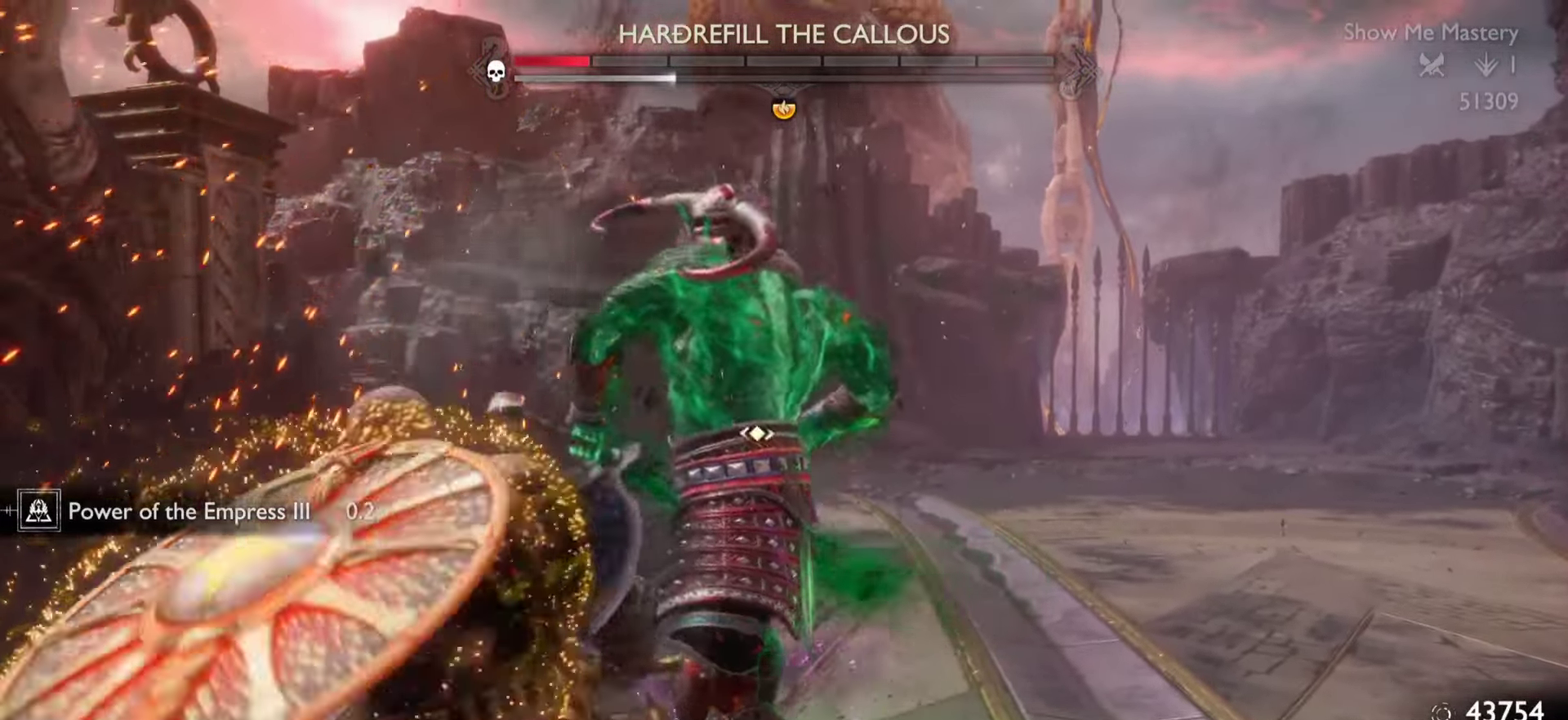
{"buttons": [], "left_stick": "center", "right_stick": "center"}
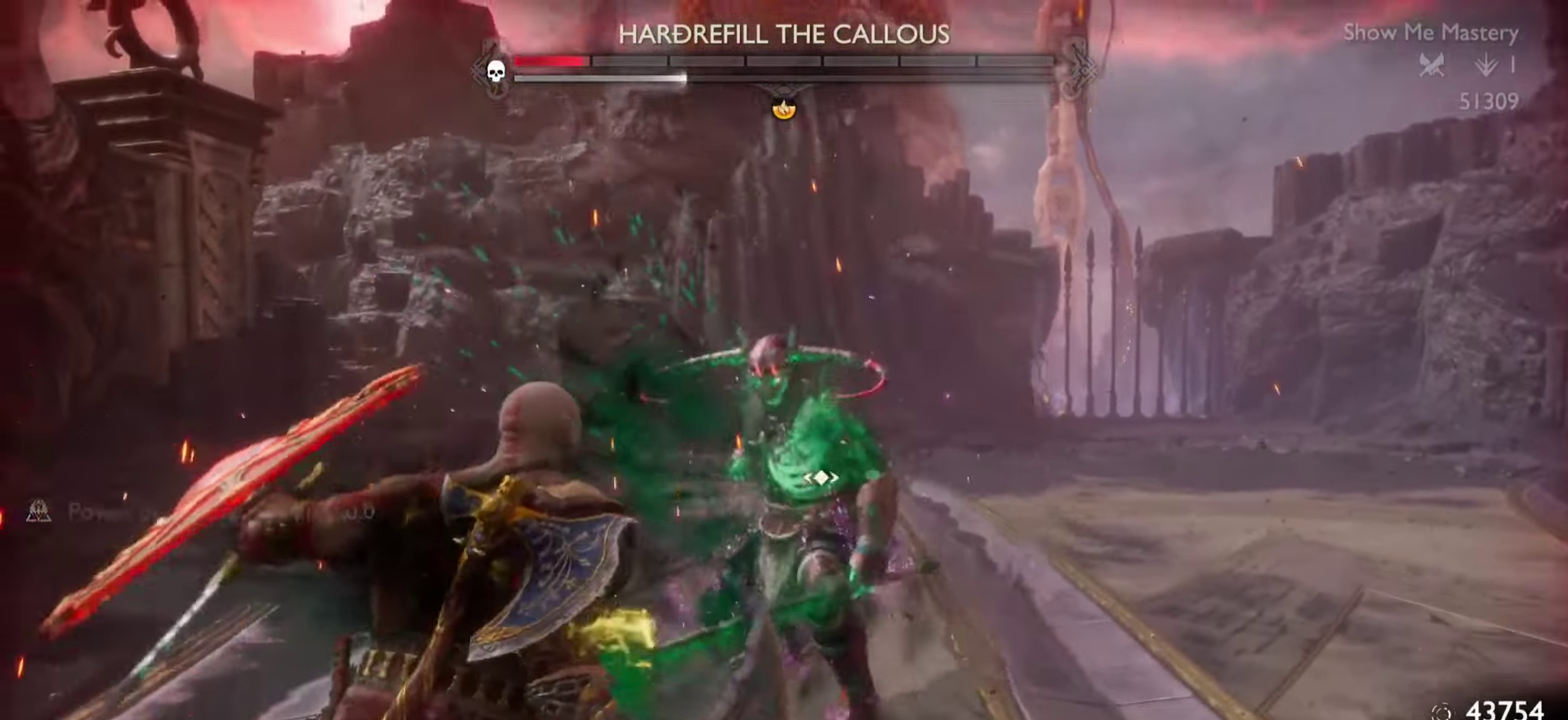
{"buttons": [], "left_stick": "center", "right_stick": "center"}